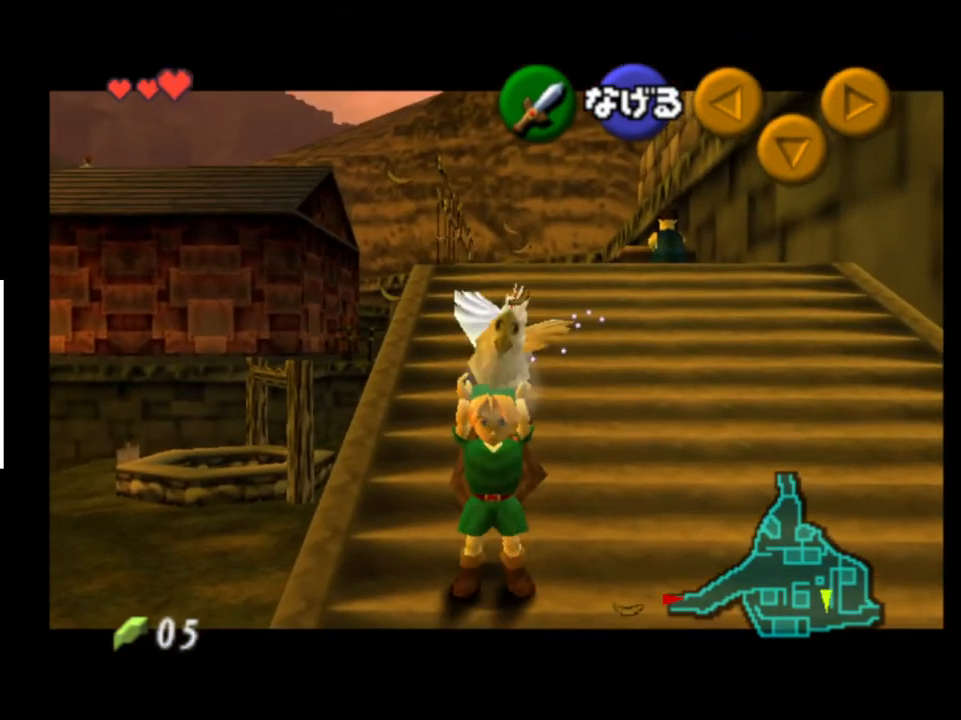
Gameplay with a controller (Xbox layout); each line is a JSON object with the inputs held at the frame after it. "events" lists button and stick changes between this image and that frame as [ms after this image, input, new state], when the widget could be followed in between. Not read: L1 L3 R1 R3.
{"buttons": ["L2"], "left_stick": "up", "right_stick": "center", "events": []}
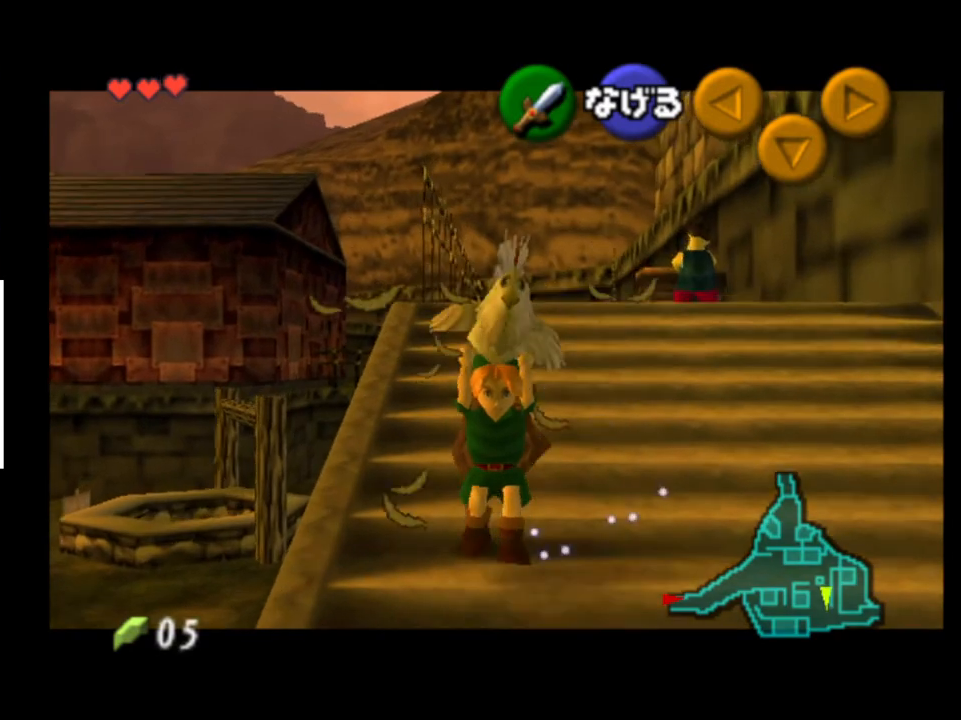
{"buttons": ["L2"], "left_stick": "up", "right_stick": "center", "events": []}
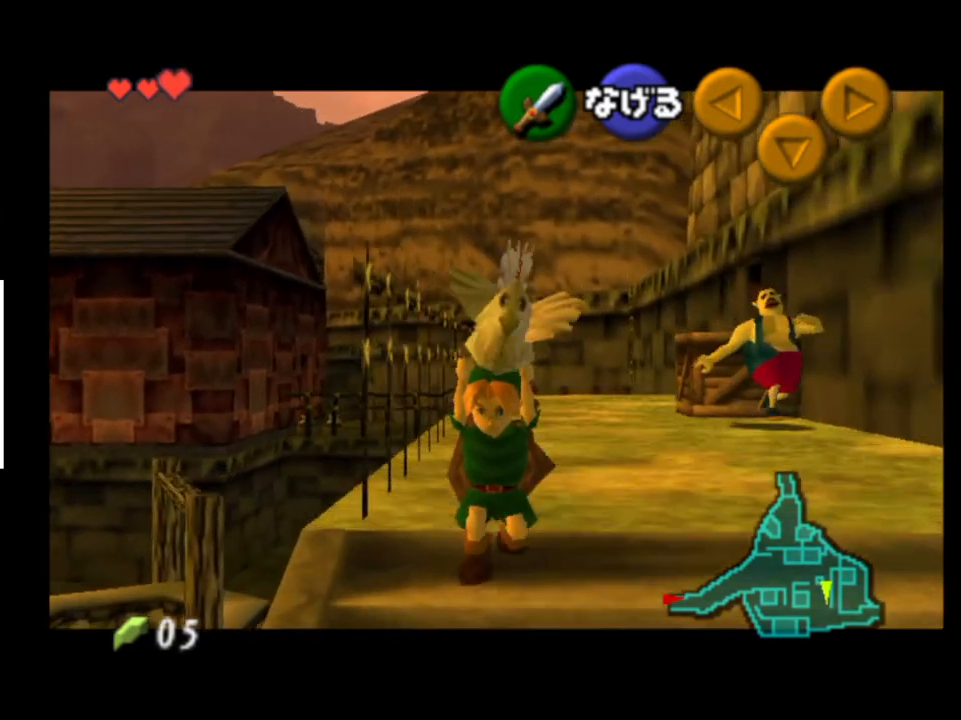
{"buttons": ["L2"], "left_stick": "up", "right_stick": "center", "events": []}
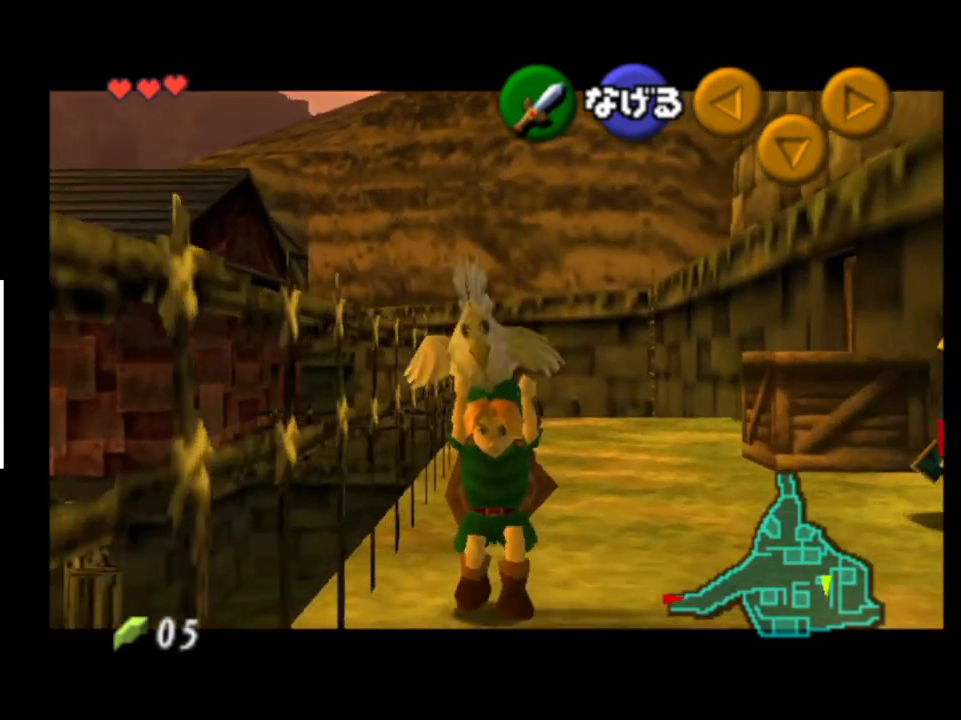
{"buttons": ["L2"], "left_stick": "up", "right_stick": "center", "events": []}
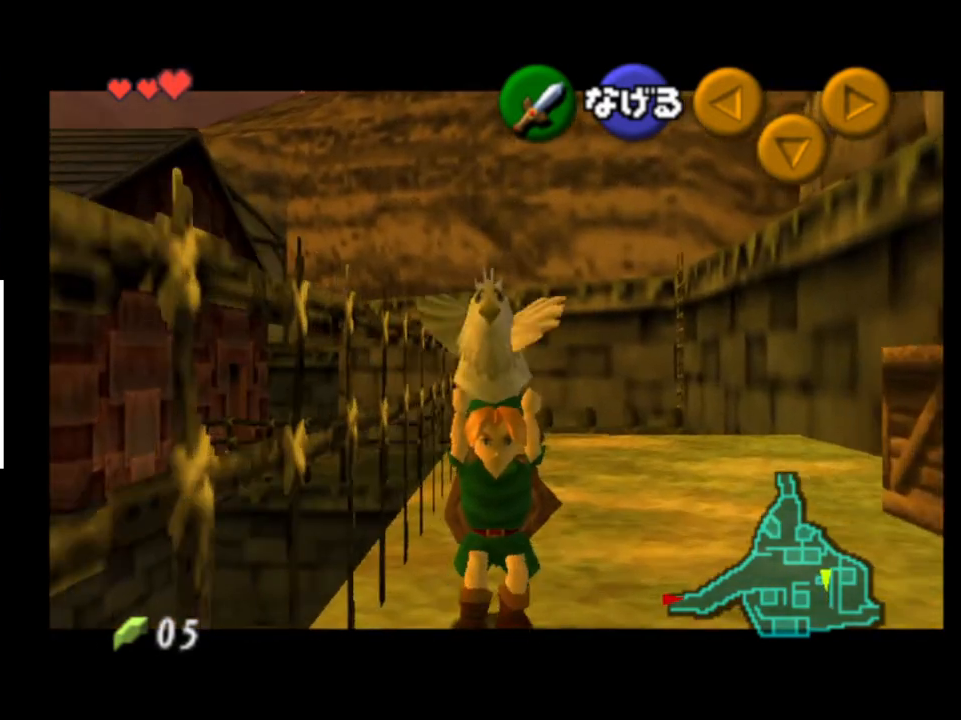
{"buttons": ["L2"], "left_stick": "up", "right_stick": "center", "events": []}
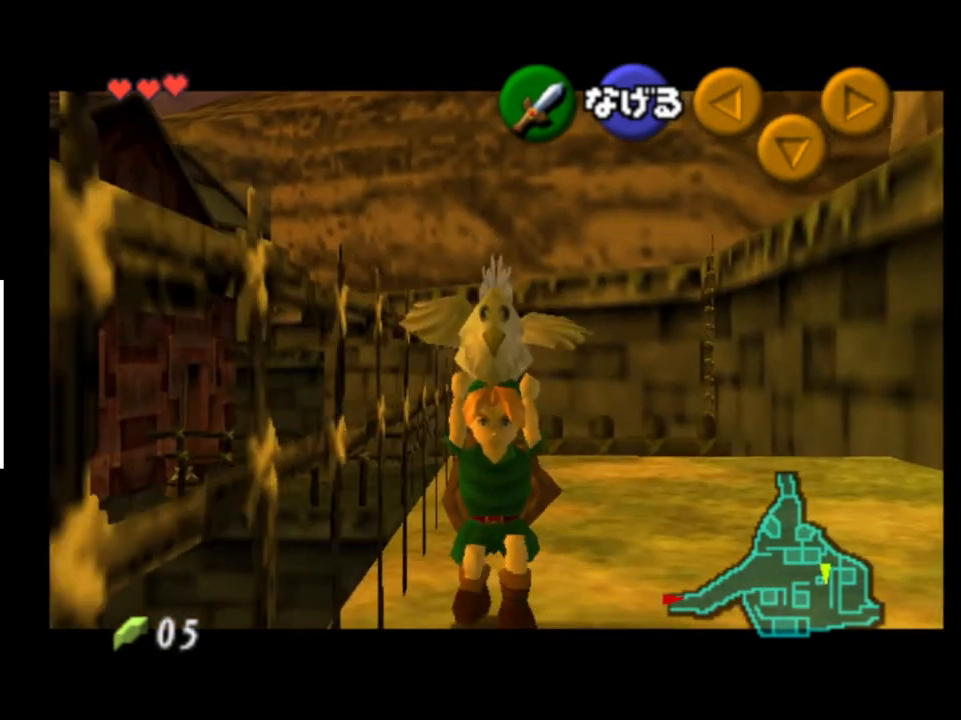
{"buttons": [], "left_stick": "up", "right_stick": "center", "events": [[100, "L2", "up"]]}
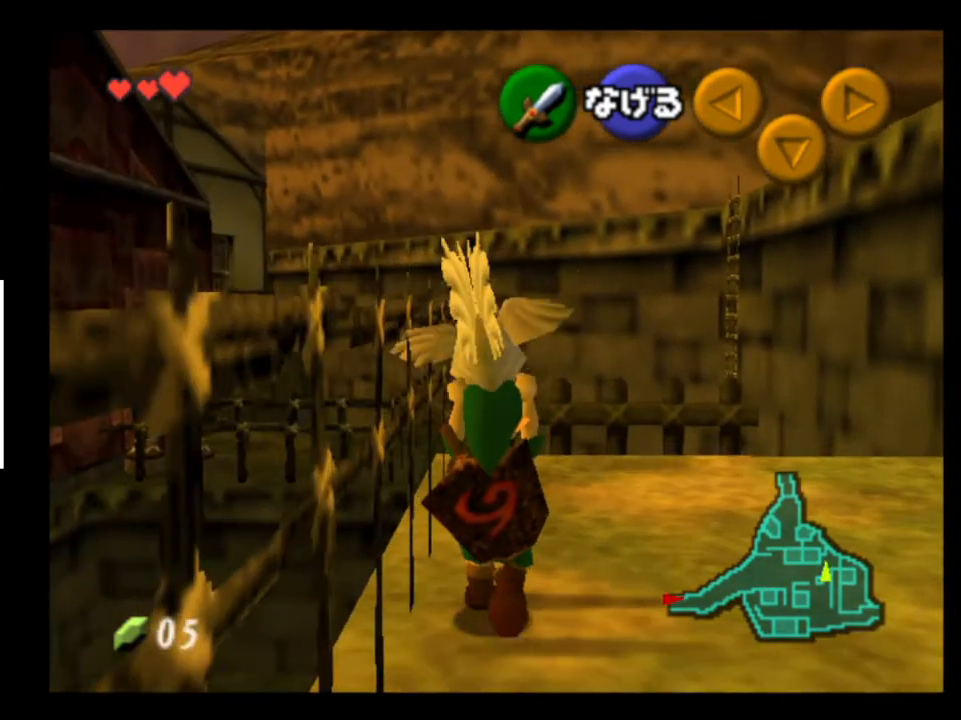
{"buttons": [], "left_stick": "up", "right_stick": "center", "events": []}
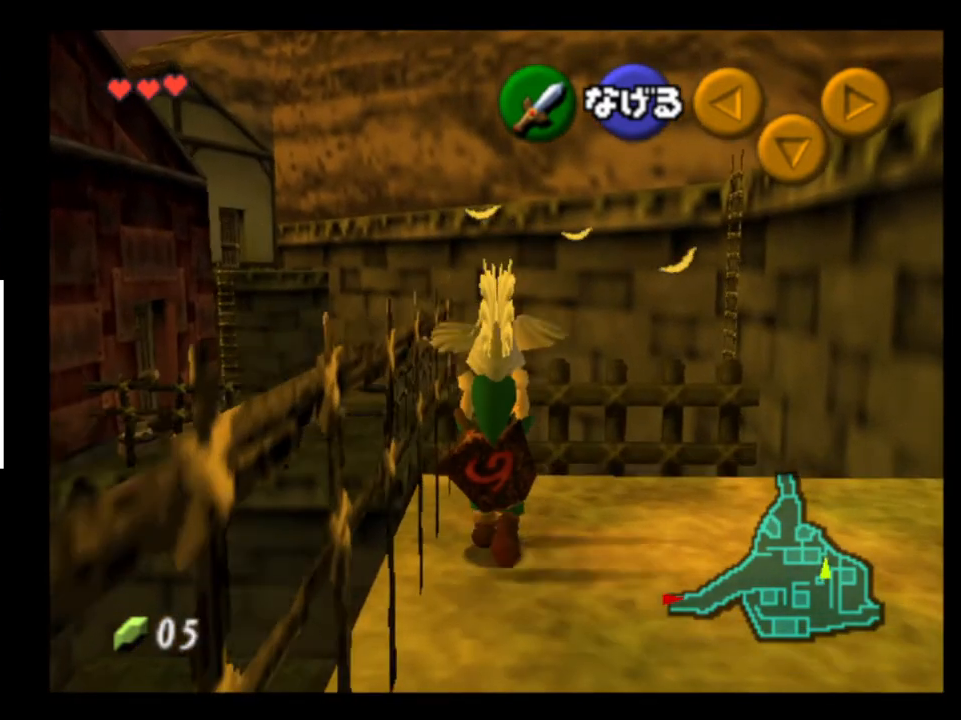
{"buttons": [], "left_stick": "up", "right_stick": "center", "events": []}
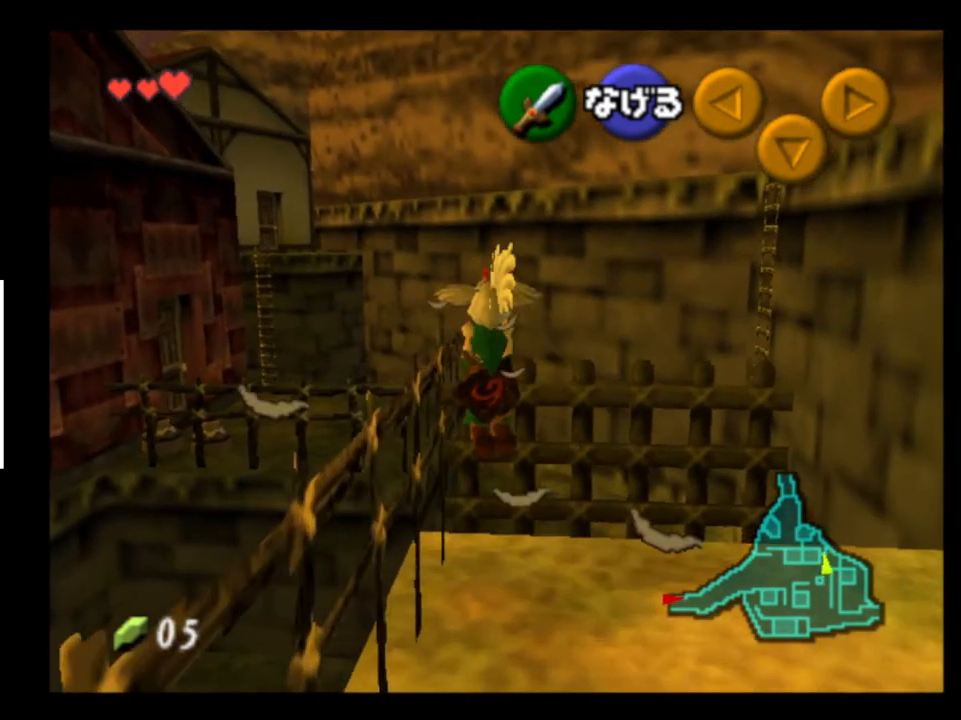
{"buttons": [], "left_stick": "up", "right_stick": "center", "events": []}
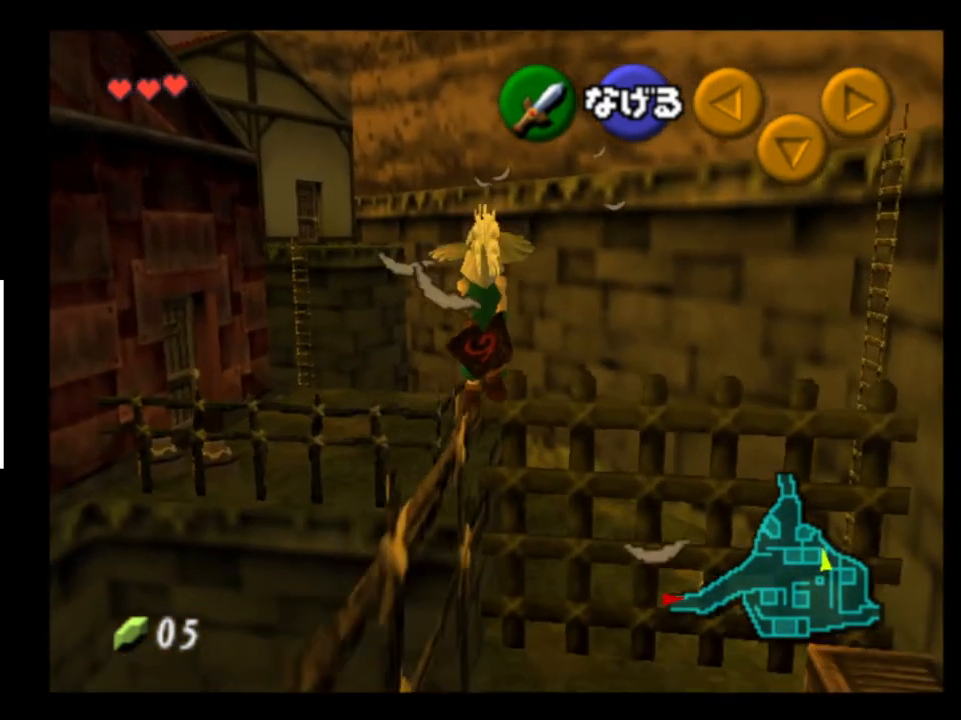
{"buttons": [], "left_stick": "up-left", "right_stick": "center", "events": [[300, "left_stick", "up-left"]]}
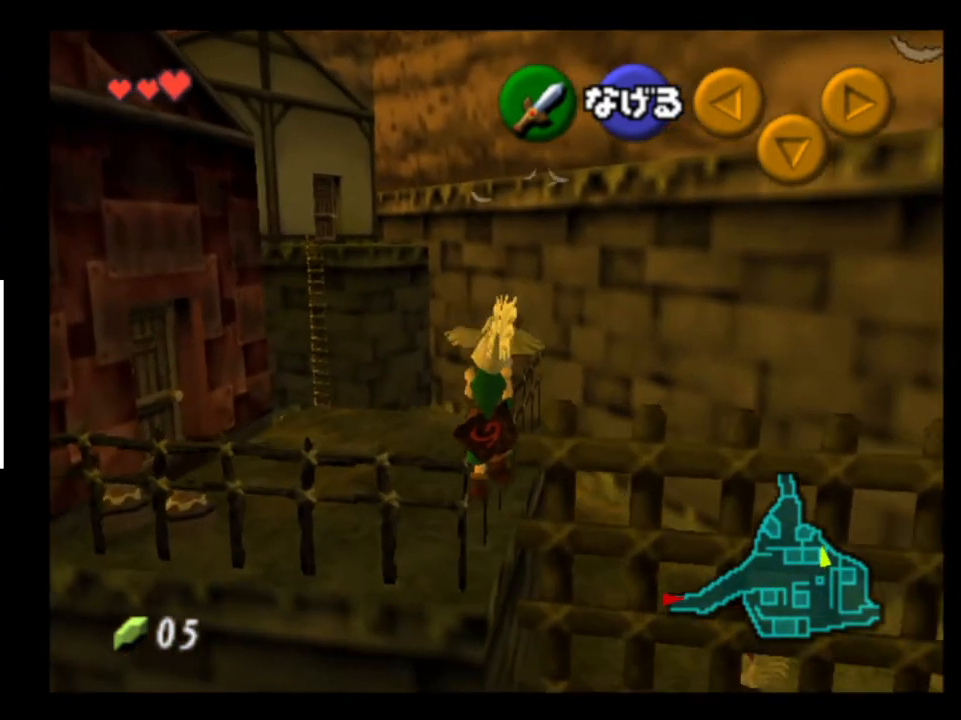
{"buttons": [], "left_stick": "center", "right_stick": "center", "events": [[33, "left_stick", "up"], [133, "left_stick", "center"], [233, "left_stick", "down-left"], [333, "A", "down"], [400, "left_stick", "center"], [433, "A", "up"]]}
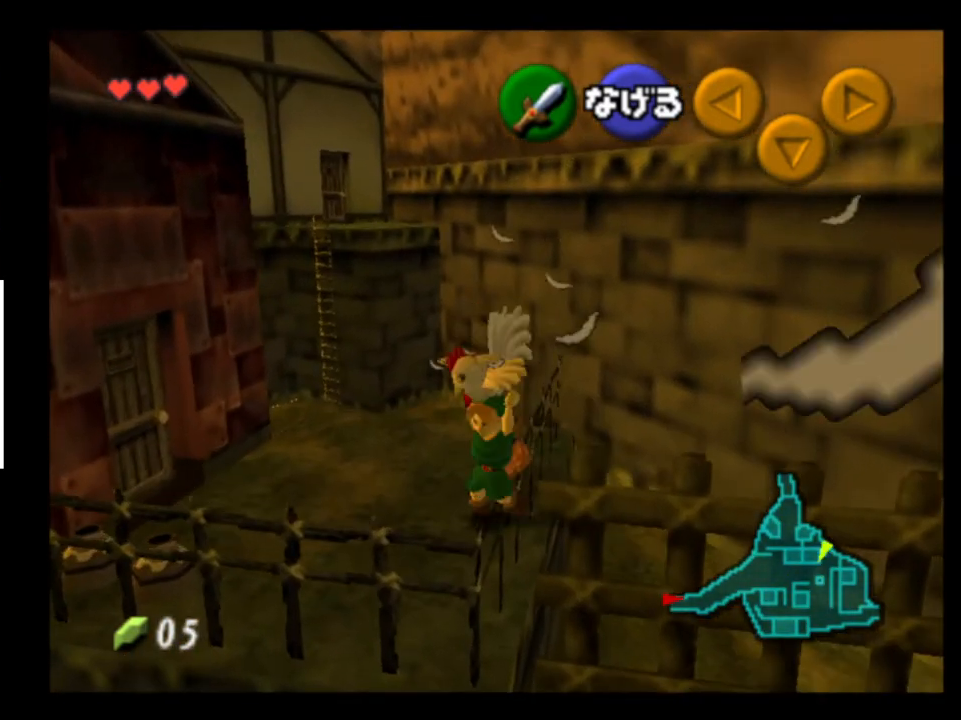
{"buttons": [], "left_stick": "up-right", "right_stick": "center", "events": [[33, "left_stick", "up"], [133, "left_stick", "up-right"]]}
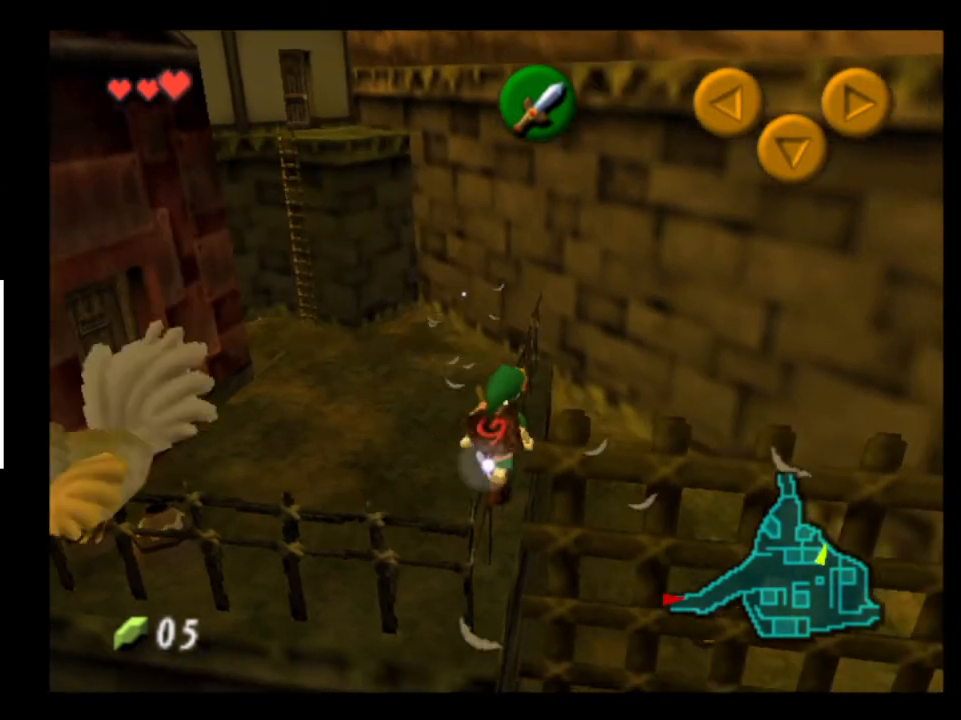
{"buttons": [], "left_stick": "up-right", "right_stick": "center", "events": []}
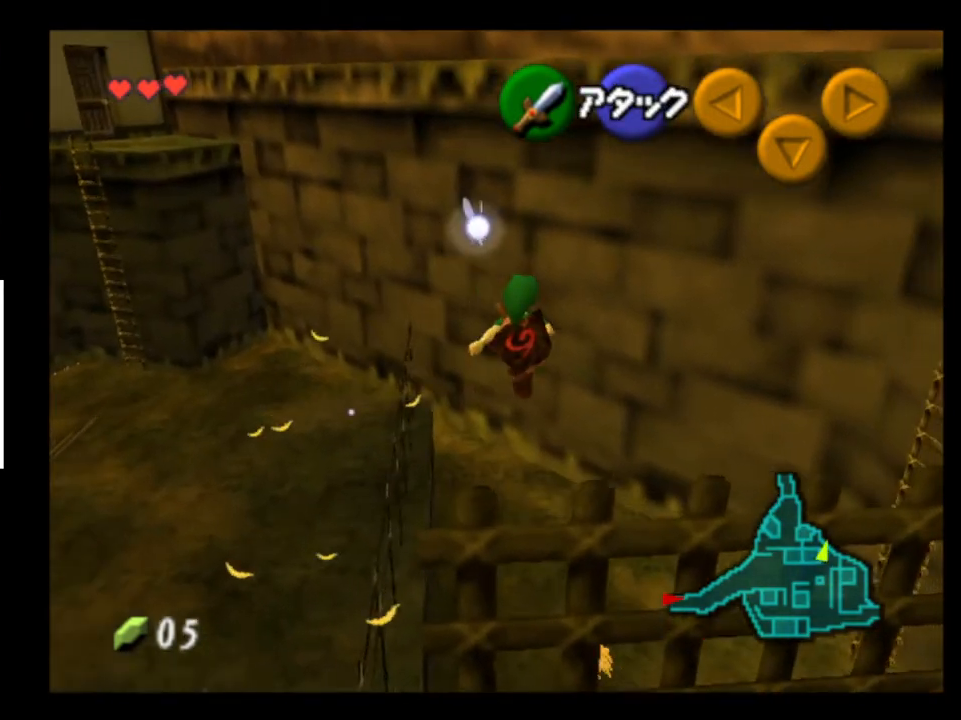
{"buttons": [], "left_stick": "center", "right_stick": "center", "events": [[267, "left_stick", "center"]]}
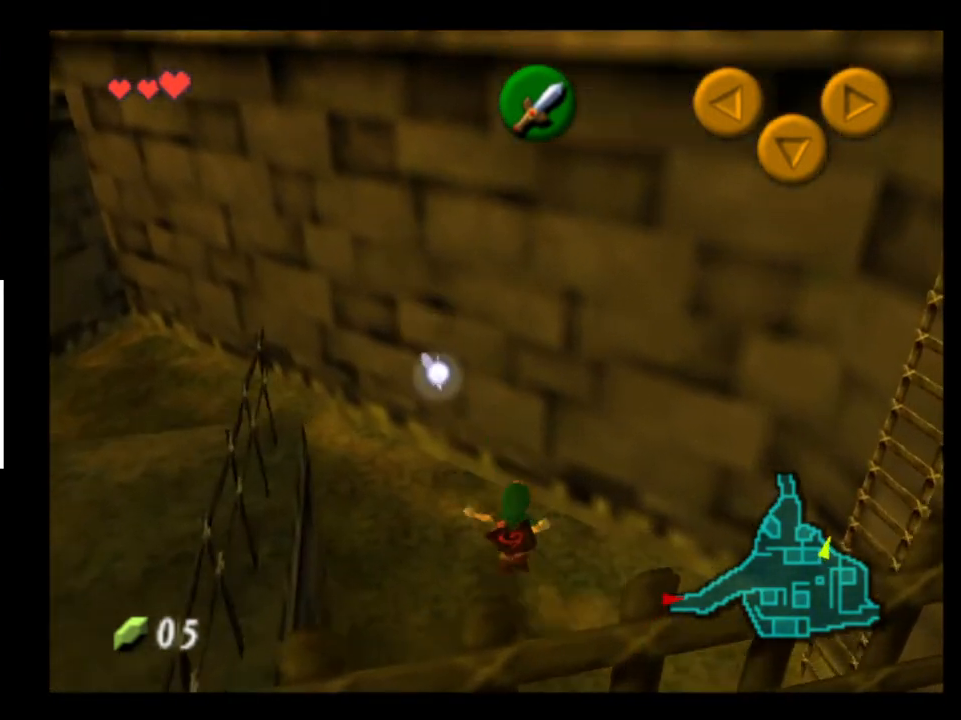
{"buttons": ["A"], "left_stick": "center", "right_stick": "center", "events": [[67, "left_stick", "down-left"], [200, "A", "down"], [267, "A", "up"], [267, "left_stick", "left"], [367, "A", "down"], [433, "A", "up"], [433, "left_stick", "center"], [500, "A", "down"]]}
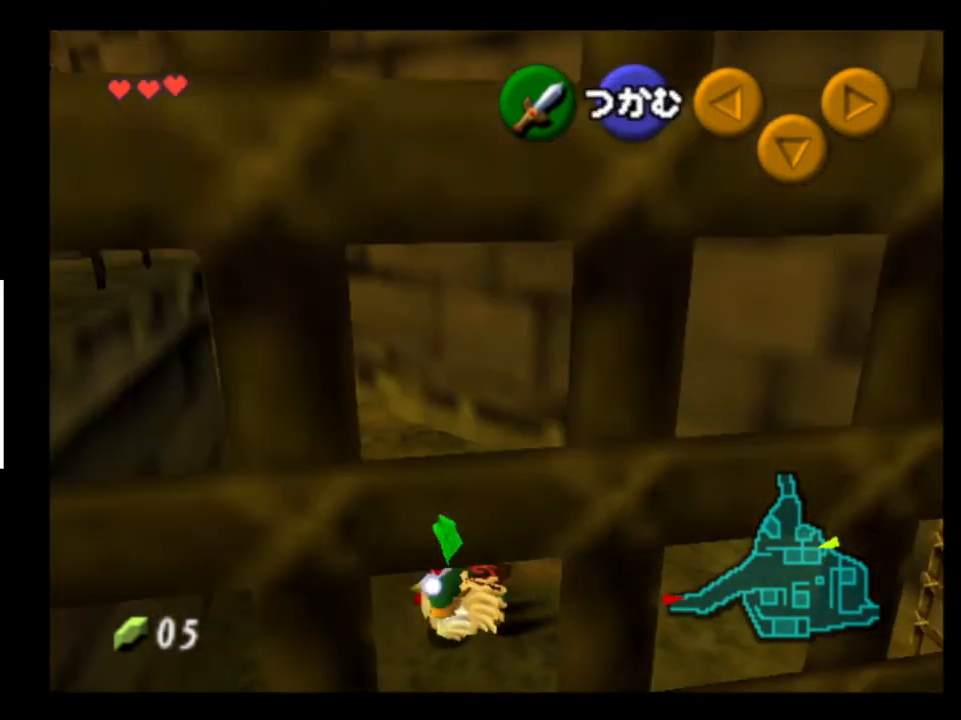
{"buttons": [], "left_stick": "up-left", "right_stick": "center", "events": [[67, "A", "up"], [300, "left_stick", "up"], [467, "left_stick", "up-left"]]}
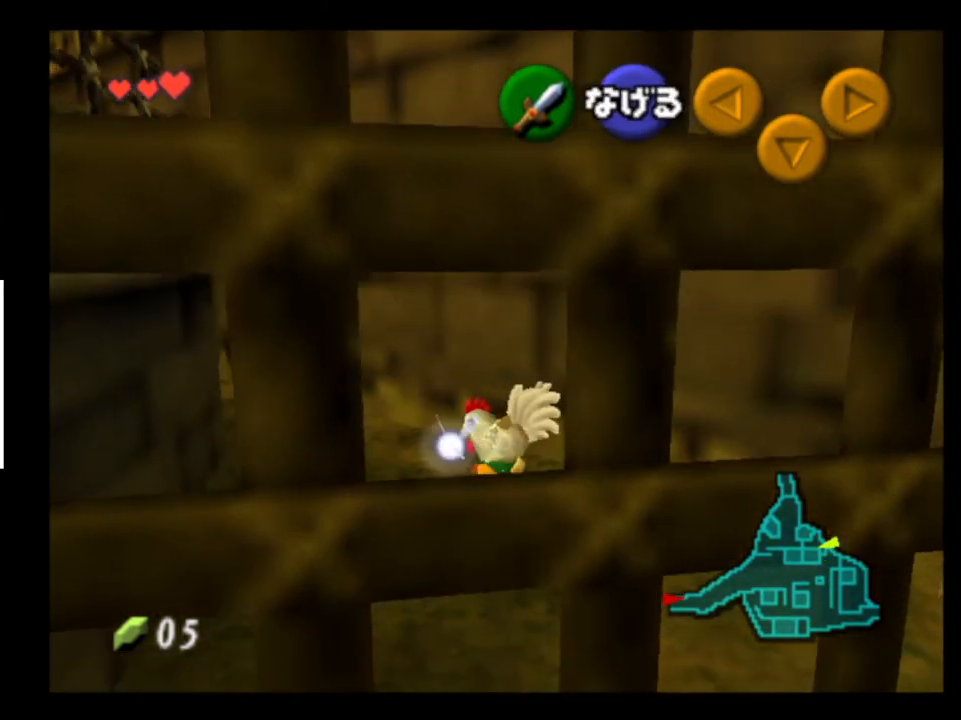
{"buttons": [], "left_stick": "up", "right_stick": "center", "events": [[267, "L2", "down"], [333, "left_stick", "up"], [367, "L2", "up"]]}
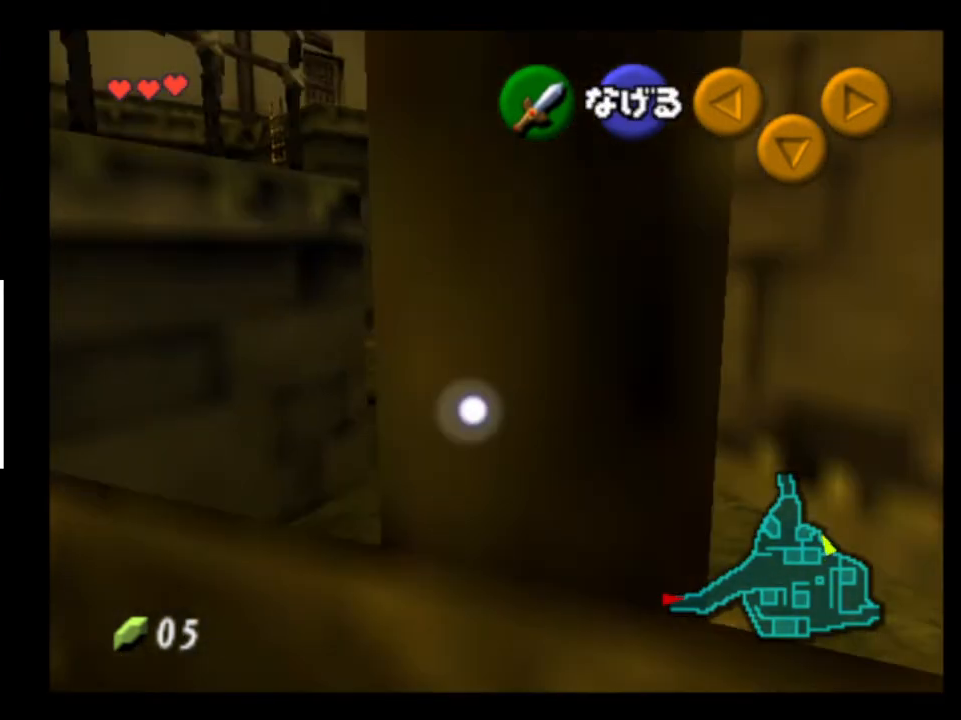
{"buttons": [], "left_stick": "up-left", "right_stick": "center", "events": [[233, "left_stick", "up-left"]]}
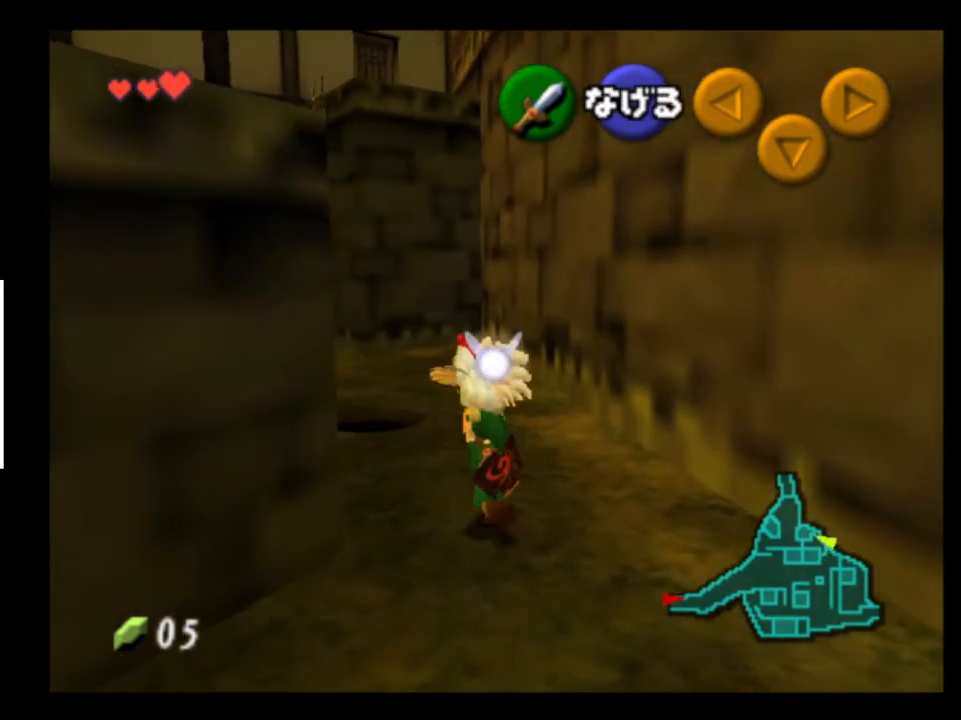
{"buttons": [], "left_stick": "up-left", "right_stick": "center", "events": []}
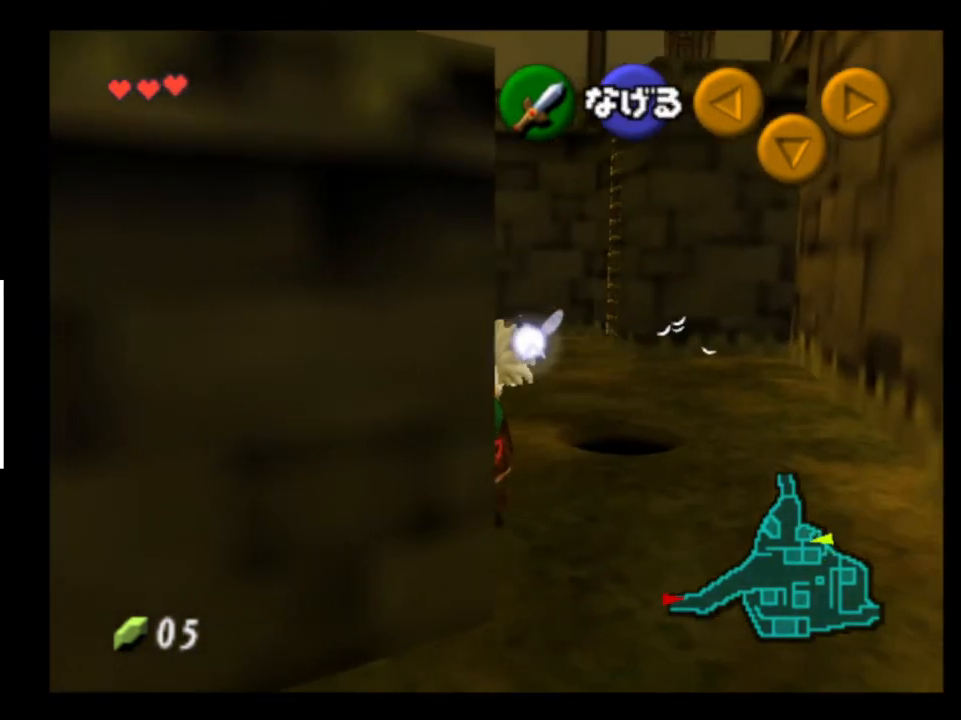
{"buttons": [], "left_stick": "up", "right_stick": "center", "events": [[400, "left_stick", "up"]]}
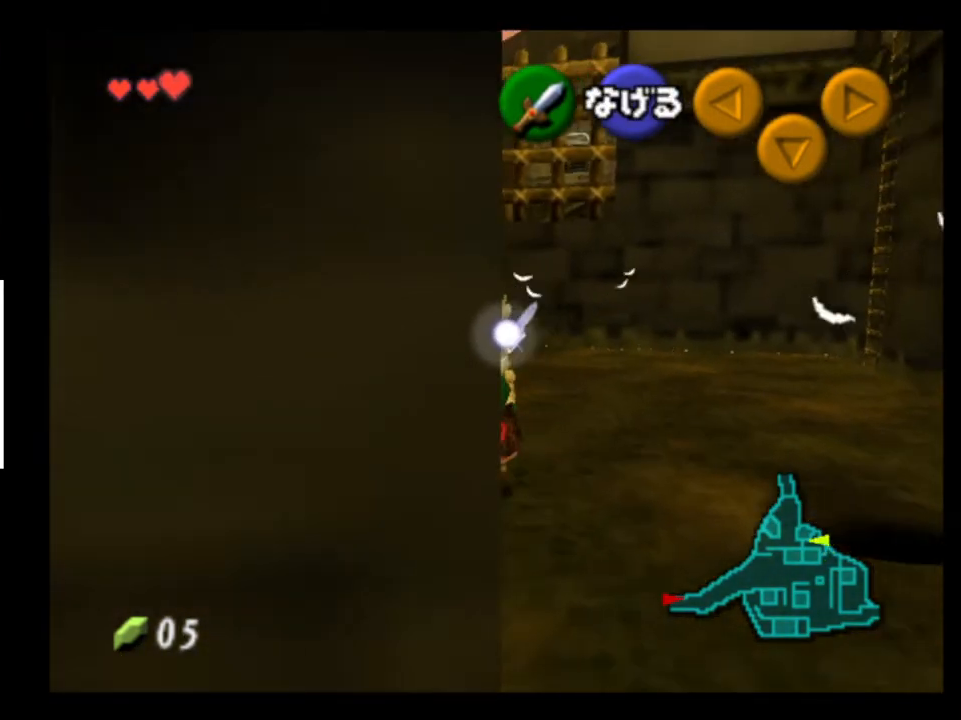
{"buttons": [], "left_stick": "up", "right_stick": "center", "events": [[233, "left_stick", "up-left"], [400, "left_stick", "up"]]}
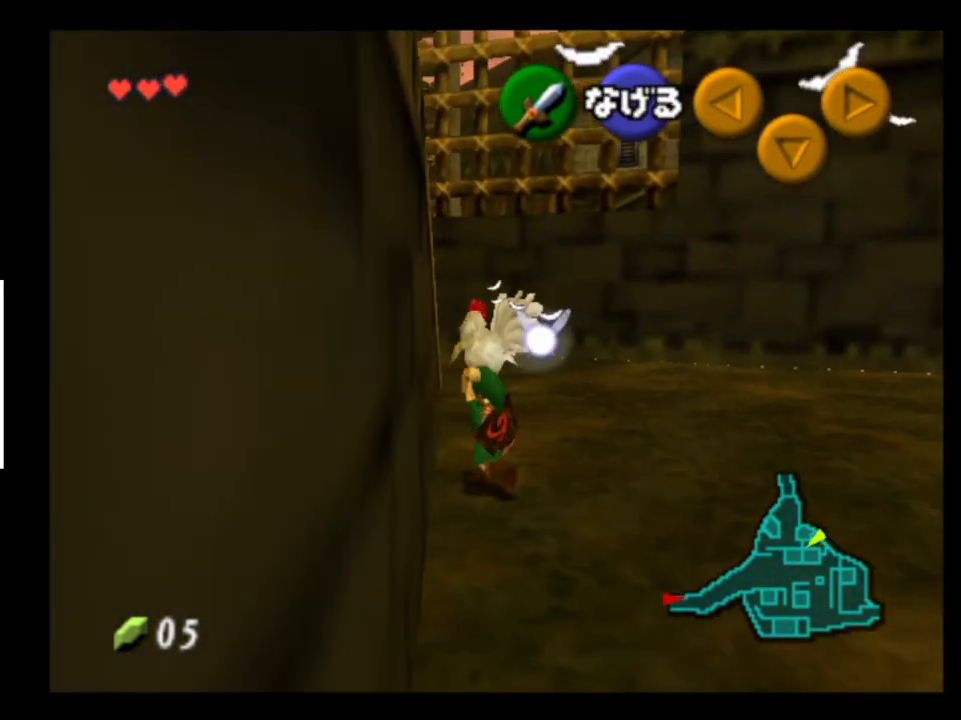
{"buttons": [], "left_stick": "up", "right_stick": "center", "events": []}
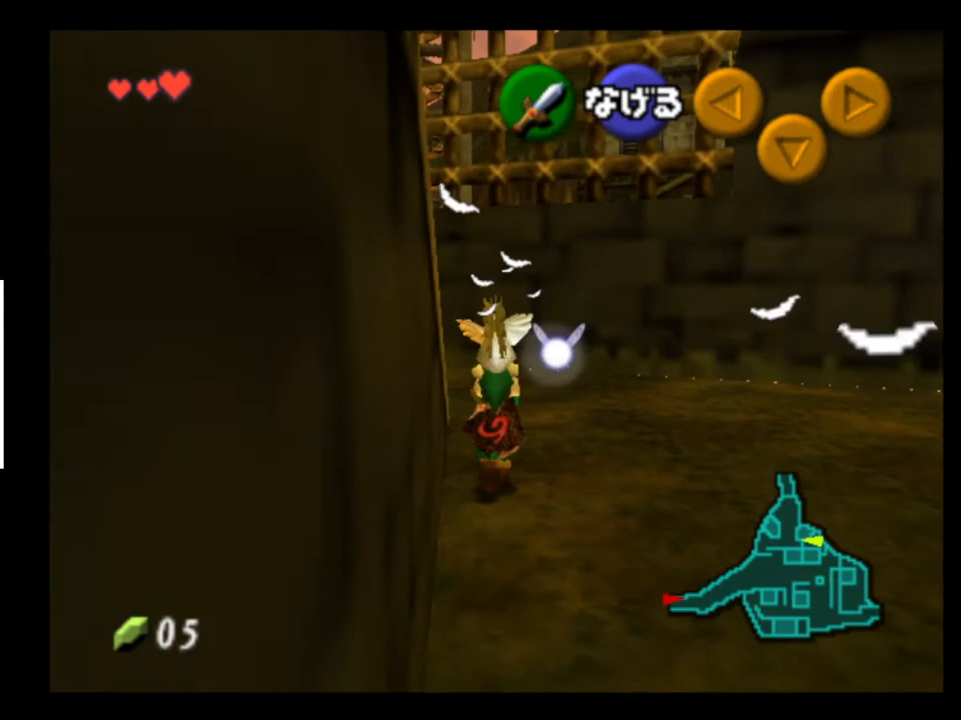
{"buttons": [], "left_stick": "left", "right_stick": "center", "events": [[200, "left_stick", "up-left"], [467, "left_stick", "left"]]}
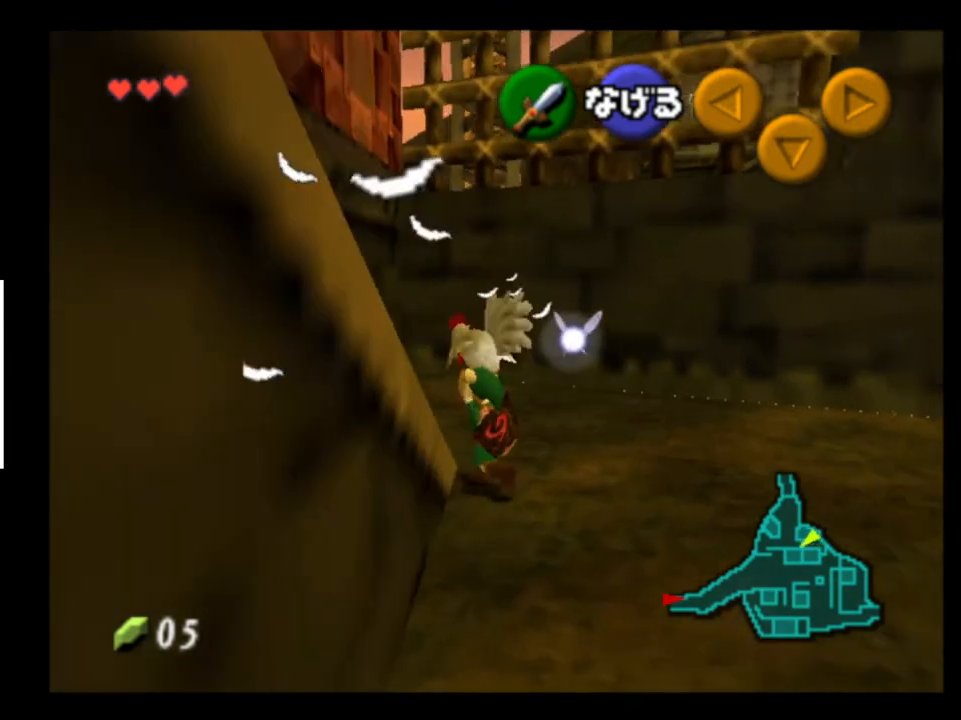
{"buttons": [], "left_stick": "left", "right_stick": "center", "events": []}
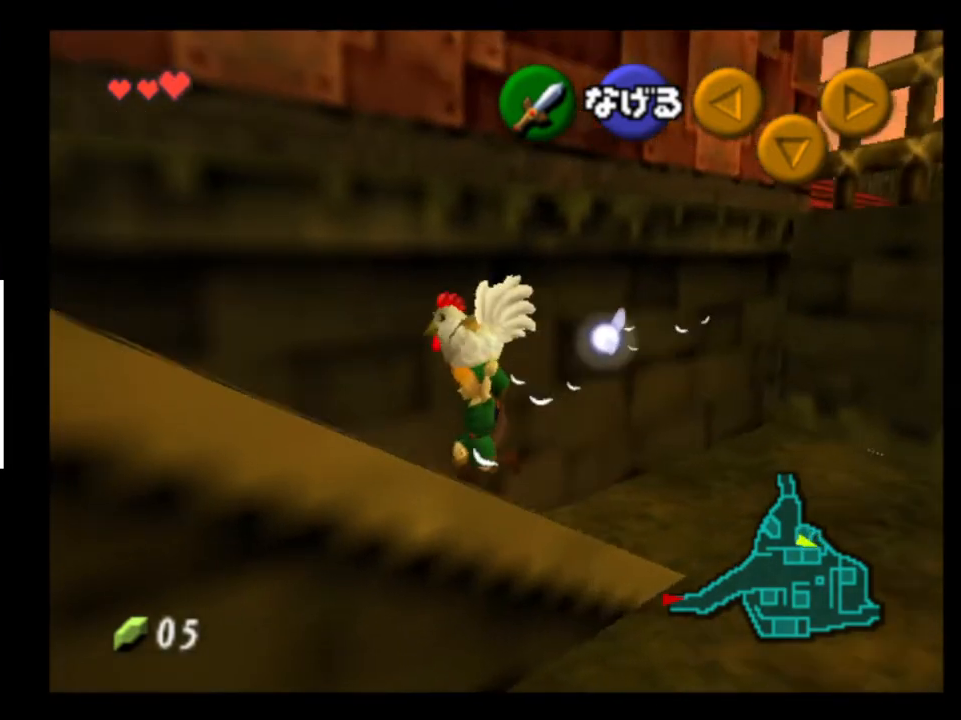
{"buttons": [], "left_stick": "left", "right_stick": "center", "events": []}
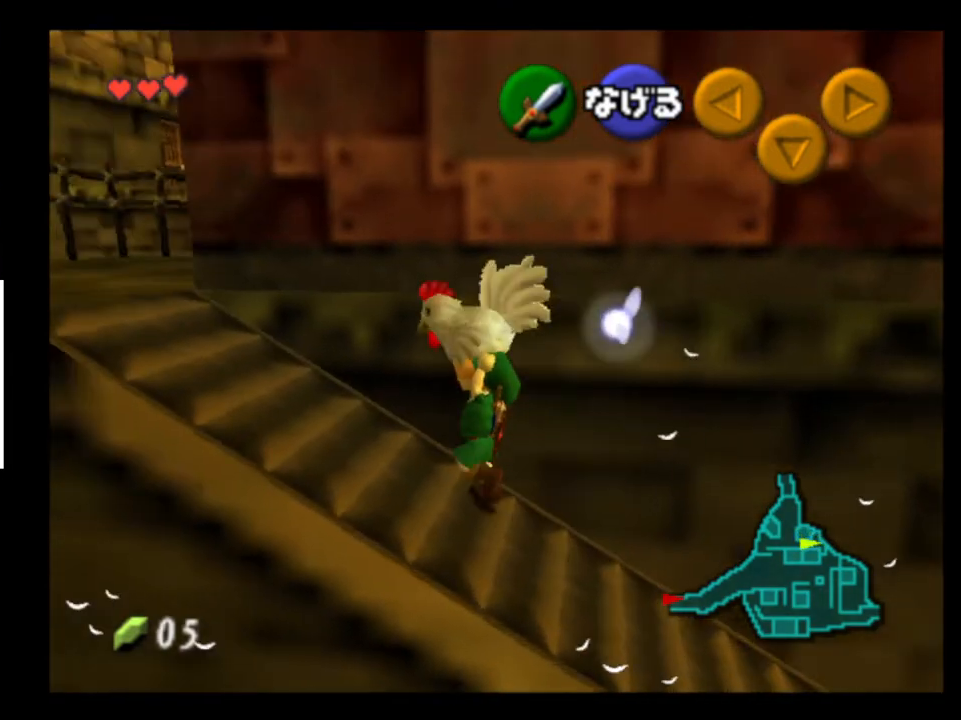
{"buttons": [], "left_stick": "up", "right_stick": "center", "events": [[133, "left_stick", "up-left"], [500, "left_stick", "up"]]}
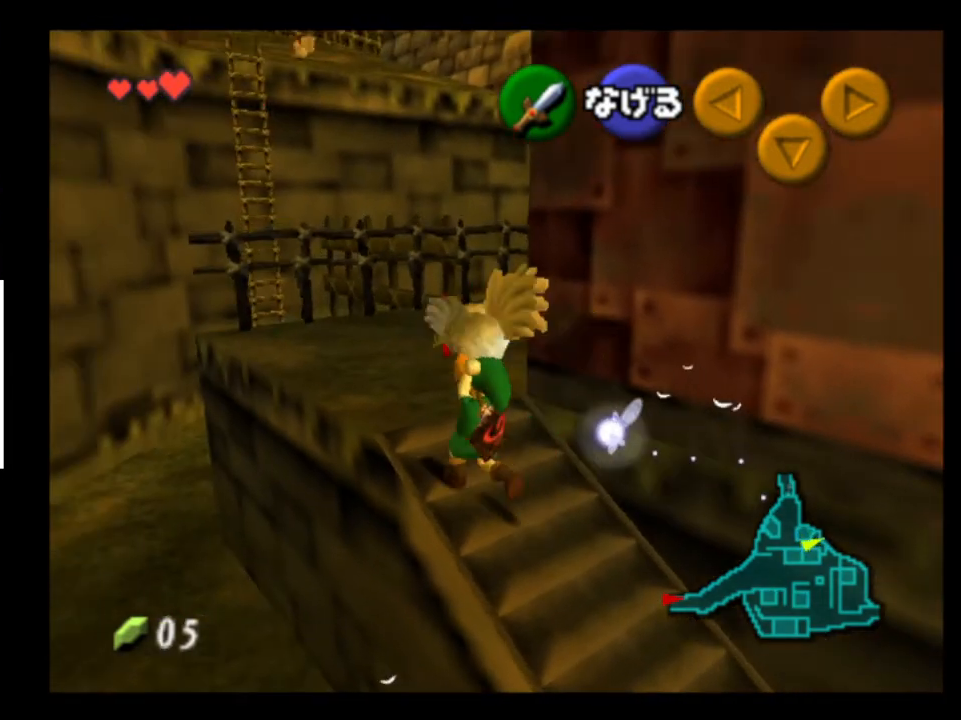
{"buttons": [], "left_stick": "up-right", "right_stick": "center", "events": [[500, "left_stick", "up-right"]]}
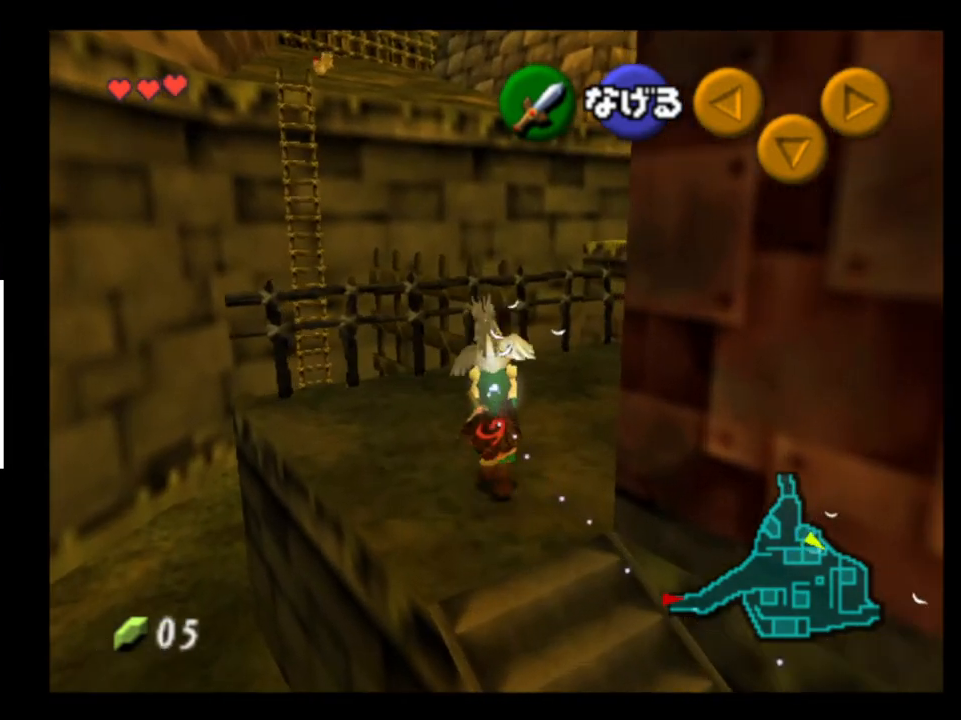
{"buttons": [], "left_stick": "up-right", "right_stick": "center", "events": []}
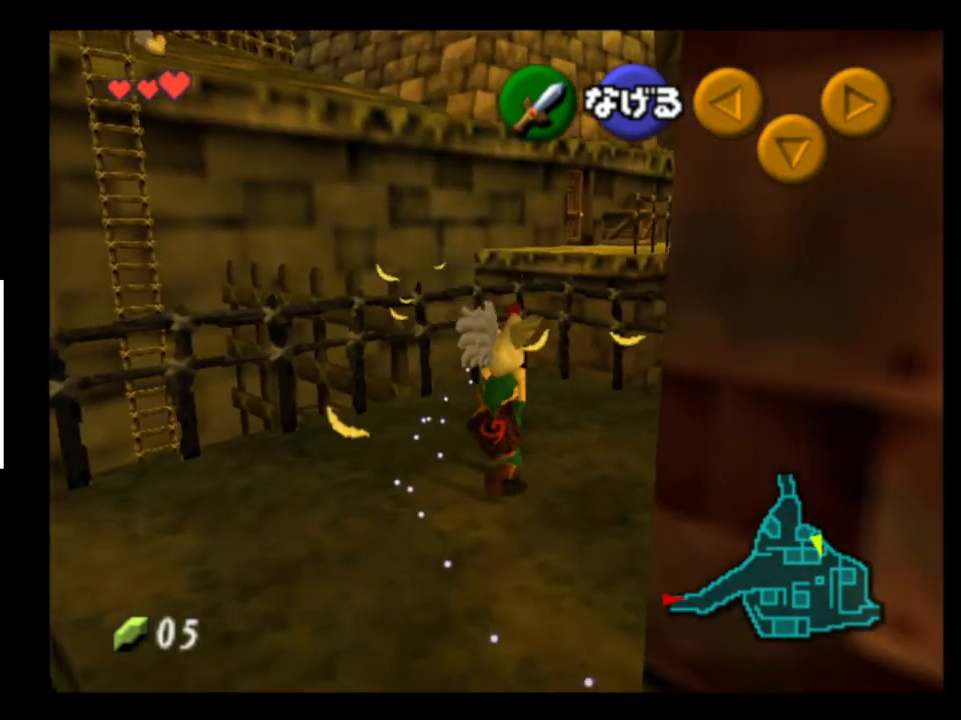
{"buttons": [], "left_stick": "up-left", "right_stick": "center", "events": [[267, "A", "down"], [400, "A", "up"], [500, "left_stick", "up-left"]]}
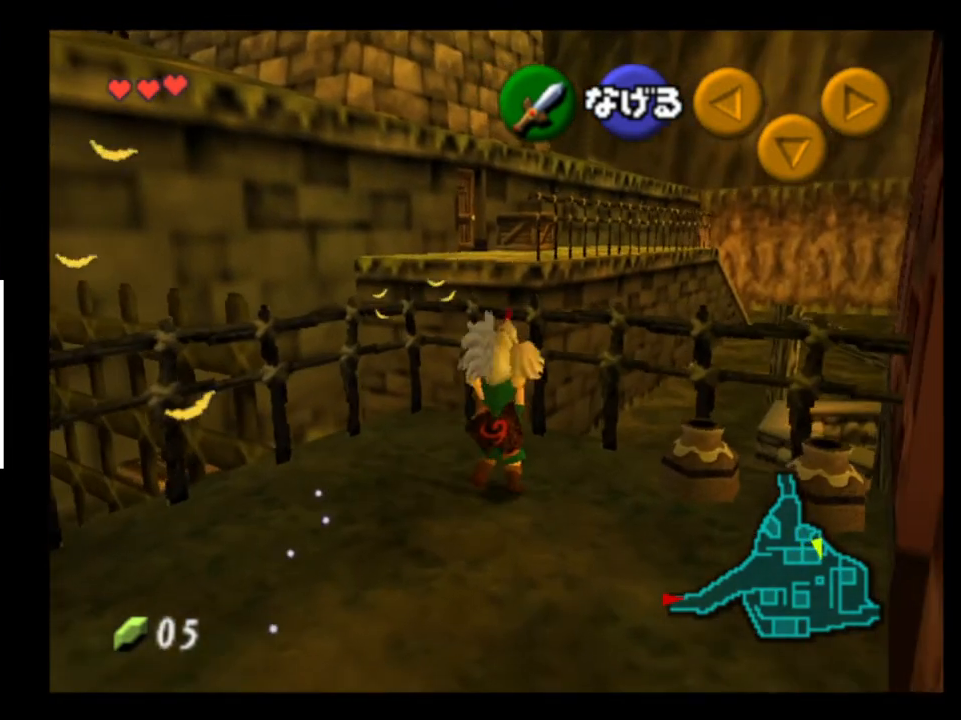
{"buttons": [], "left_stick": "up-left", "right_stick": "center", "events": []}